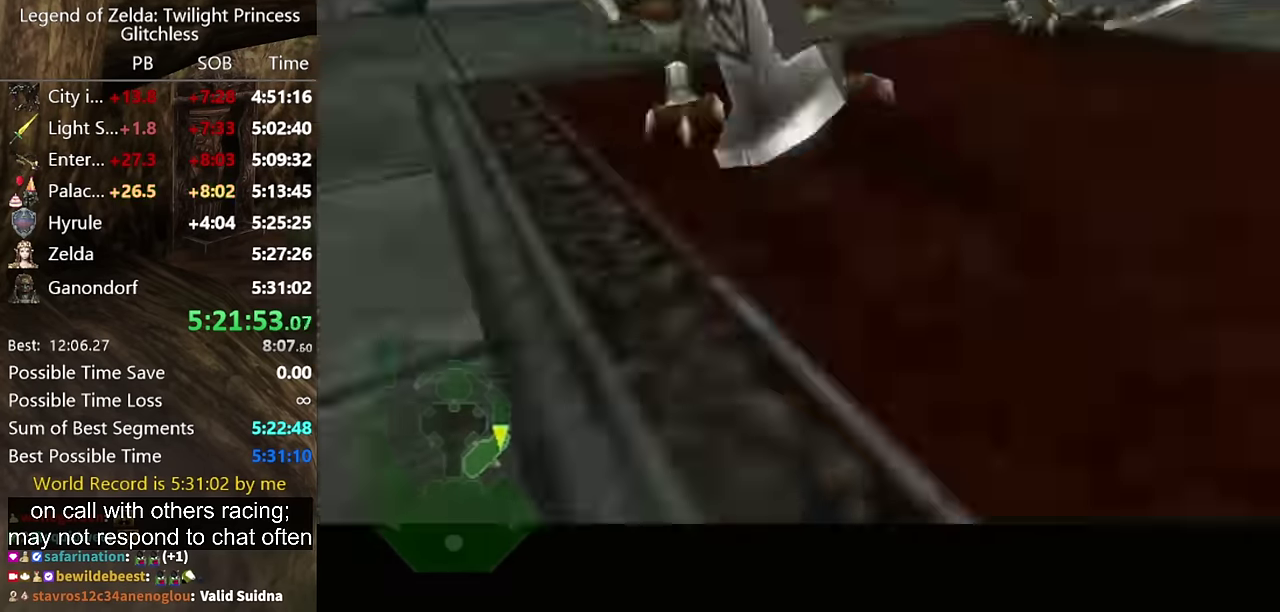
Gameplay with a controller (Nintendo layout); each line is a JSON object with the inputs held at the frame after it. "events" lists button and stick changes between this image and that frame as [ms after this image, input, new state], when the widget could be followed in between. Not read: L2 L3 R3.
{"buttons": [], "left_stick": "center", "right_stick": "center", "events": [[100, "START", "down"], [167, "START", "up"]]}
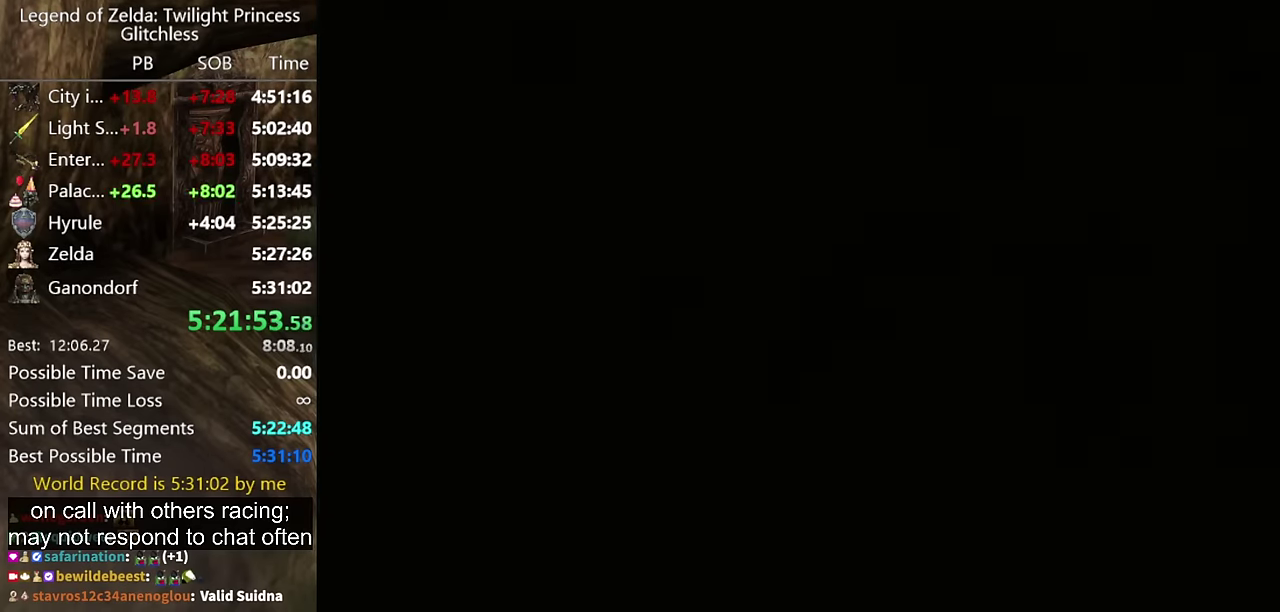
{"buttons": ["L1"], "left_stick": "center", "right_stick": "center", "events": [[67, "L1", "down"]]}
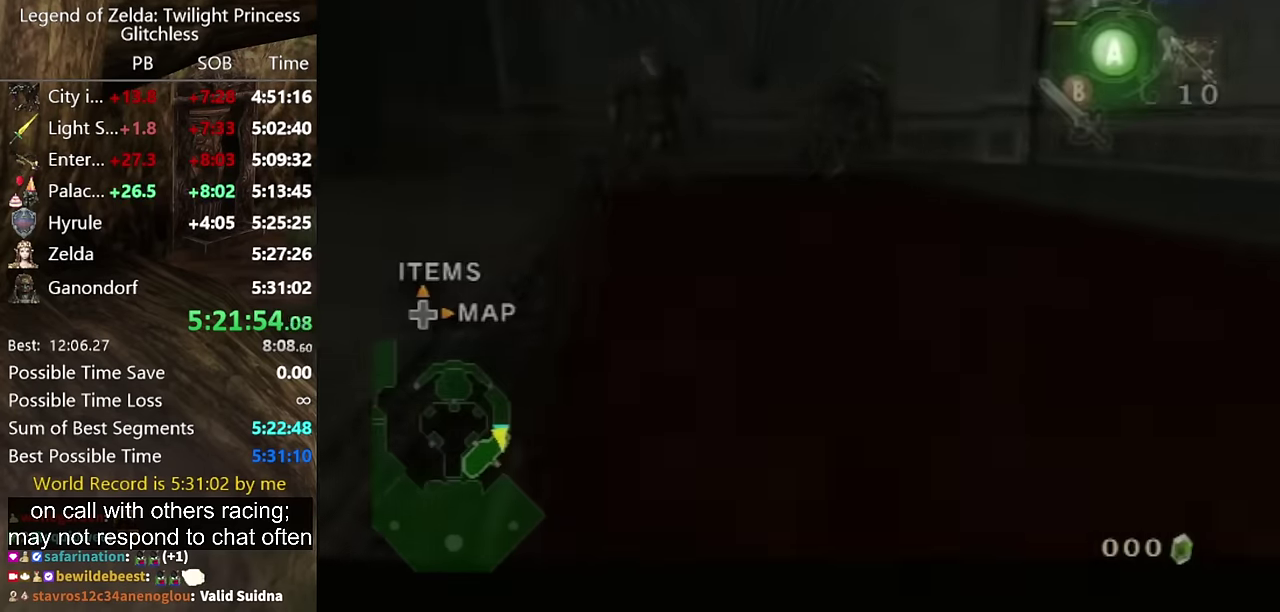
{"buttons": [], "left_stick": "center", "right_stick": "center", "events": [[34, "A", "down"], [100, "A", "up"], [267, "A", "down"], [334, "A", "up"], [500, "L1", "up"]]}
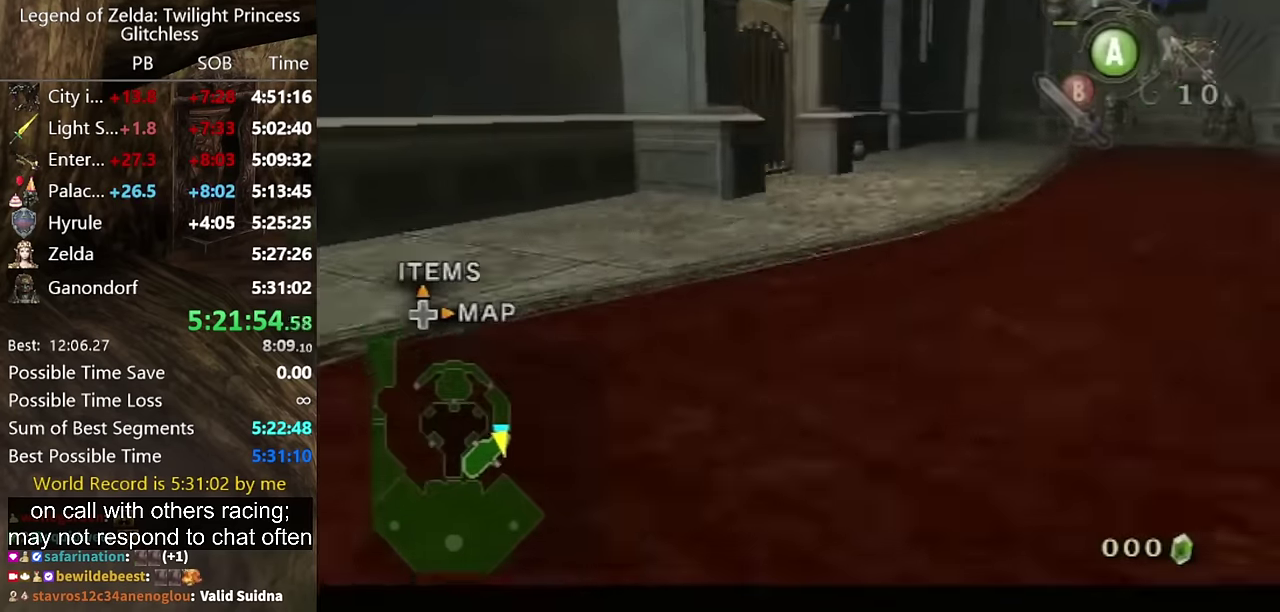
{"buttons": [], "left_stick": "right", "right_stick": "center", "events": [[134, "right_stick", "up"], [234, "right_stick", "center"], [400, "left_stick", "right"]]}
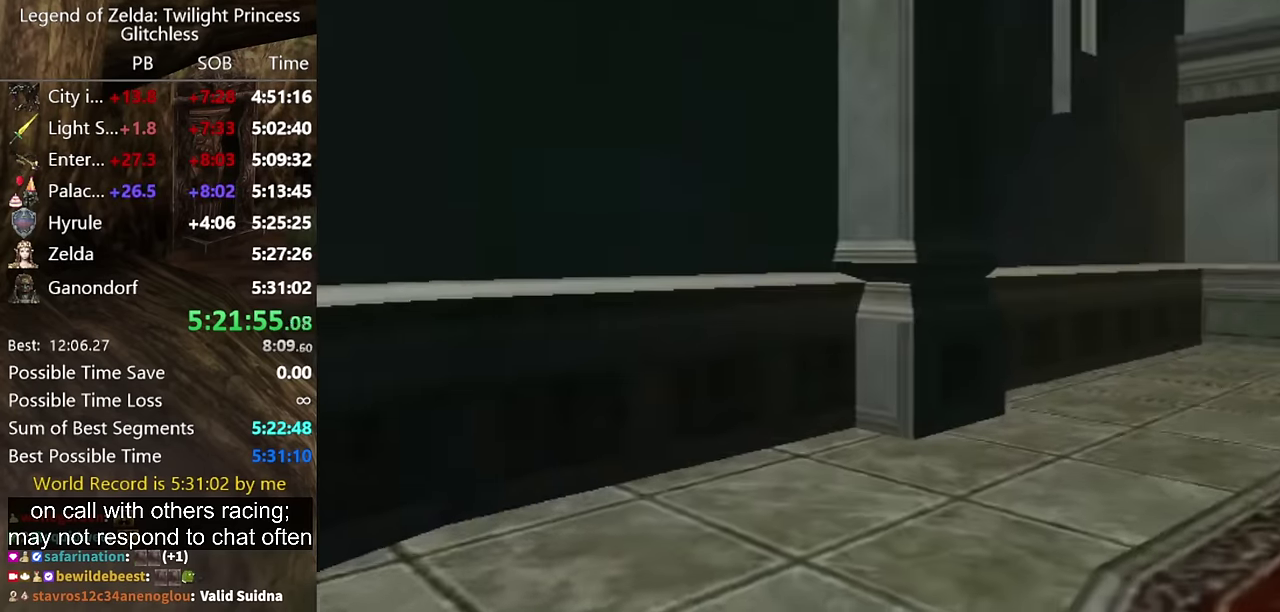
{"buttons": [], "left_stick": "right", "right_stick": "center", "events": []}
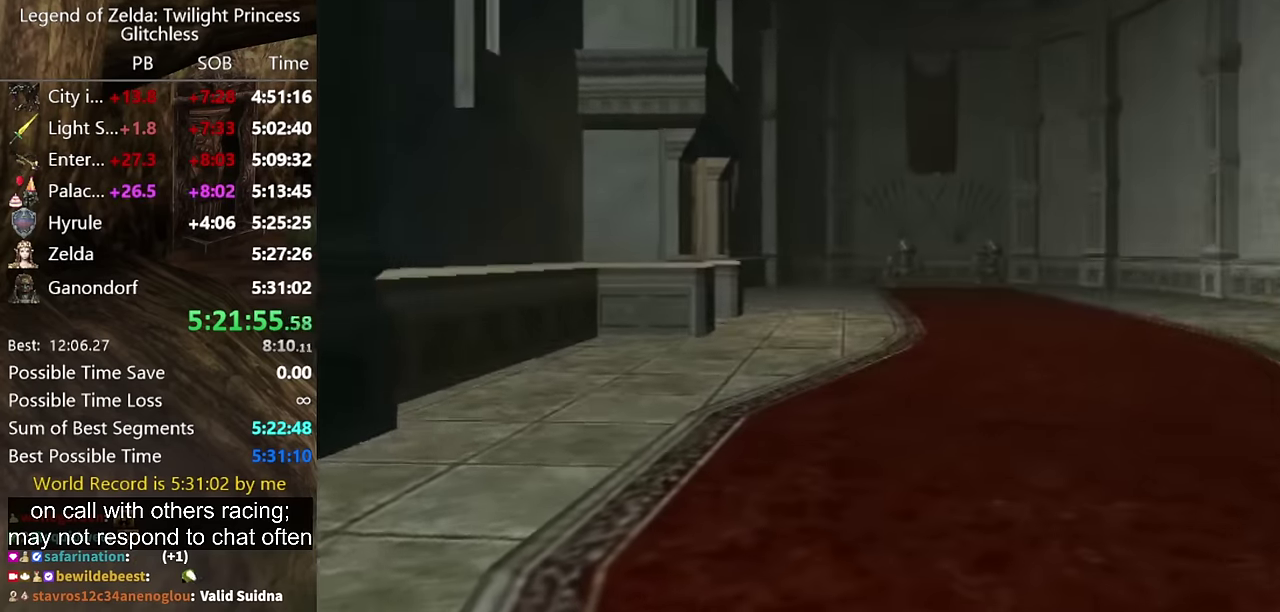
{"buttons": ["X"], "left_stick": "center", "right_stick": "center", "events": [[233, "X", "down"], [233, "left_stick", "center"]]}
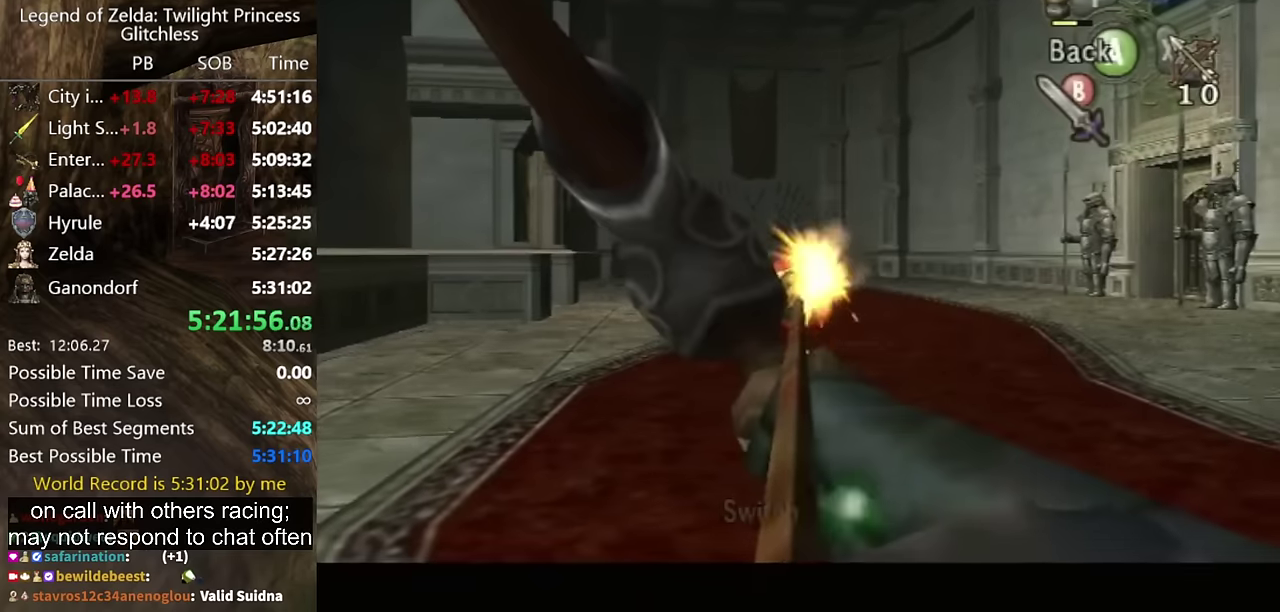
{"buttons": ["X"], "left_stick": "center", "right_stick": "center", "events": [[33, "left_stick", "left"], [166, "left_stick", "center"], [266, "X", "up"], [433, "X", "down"]]}